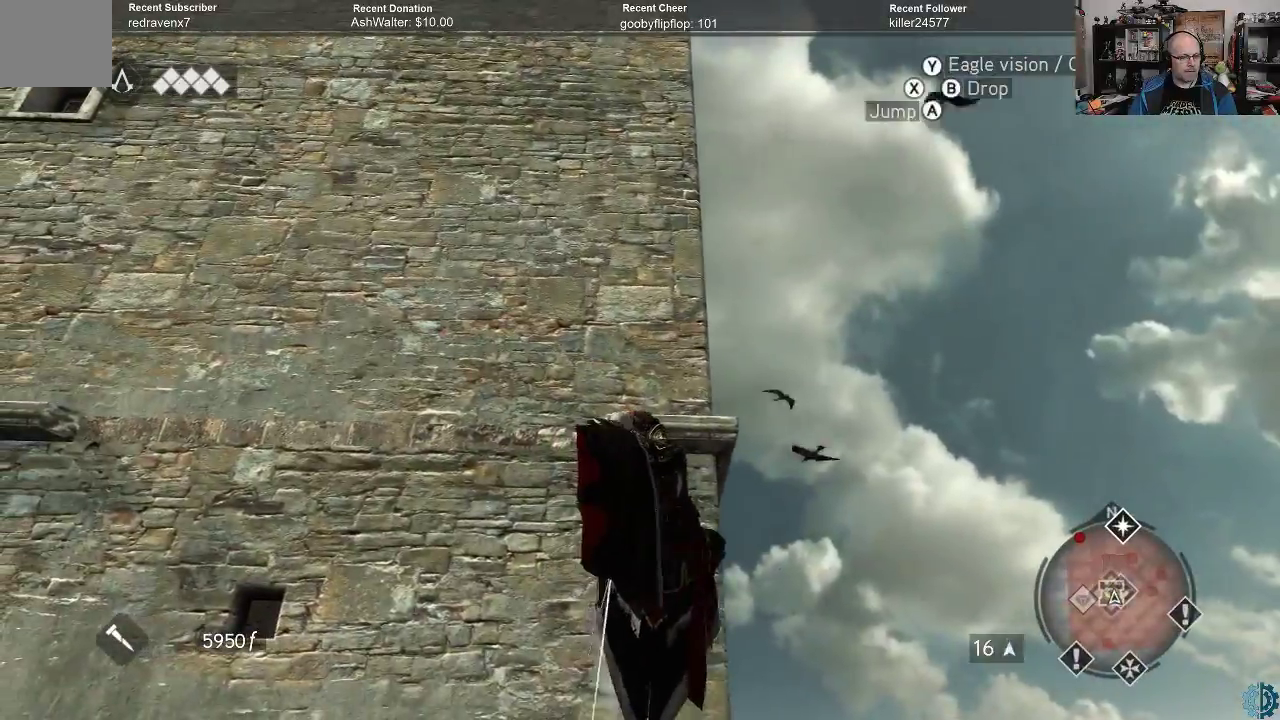
Gameplay with a controller (Xbox layout); each line is a JSON object with the inputs held at the frame after it. "events" lists button and stick changes between this image and that frame as [ms after this image, input, new state], when the widget could be followed in between.
{"buttons": ["R2"], "left_stick": "left", "right_stick": "center", "events": []}
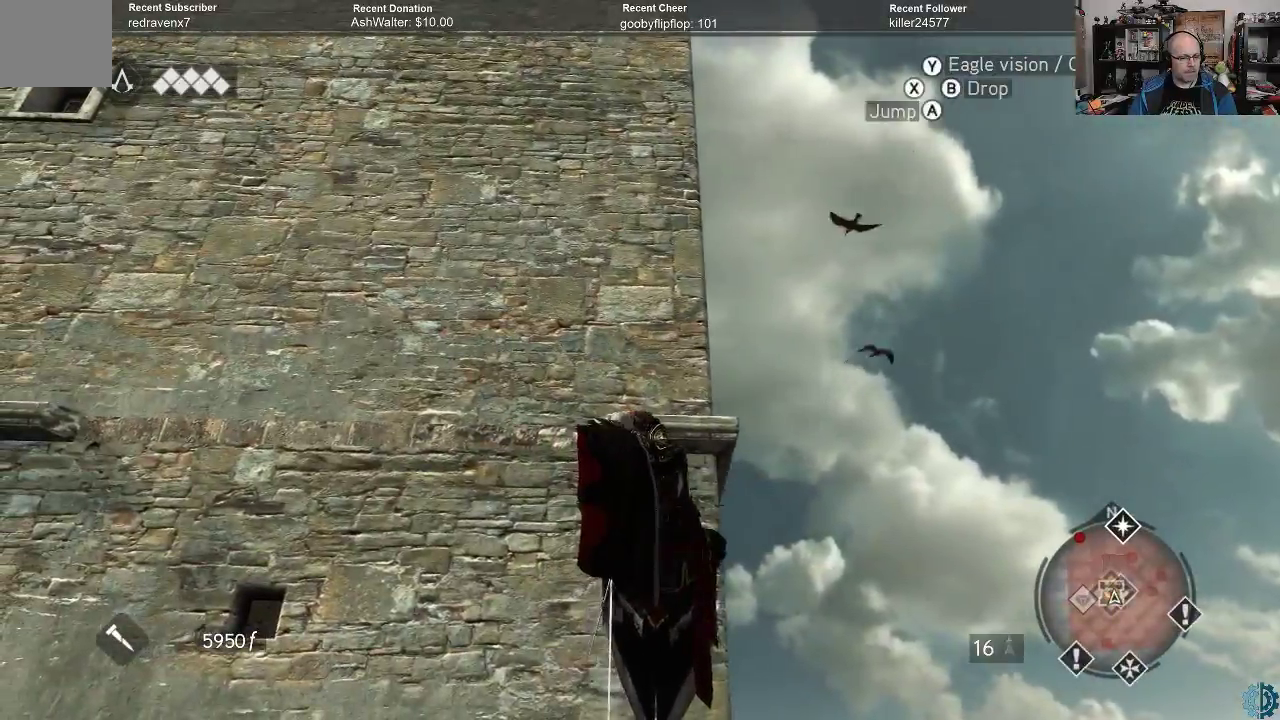
{"buttons": ["R2"], "left_stick": "up-left", "right_stick": "center", "events": [[33, "A", "down"], [133, "A", "up"], [433, "left_stick", "up-left"]]}
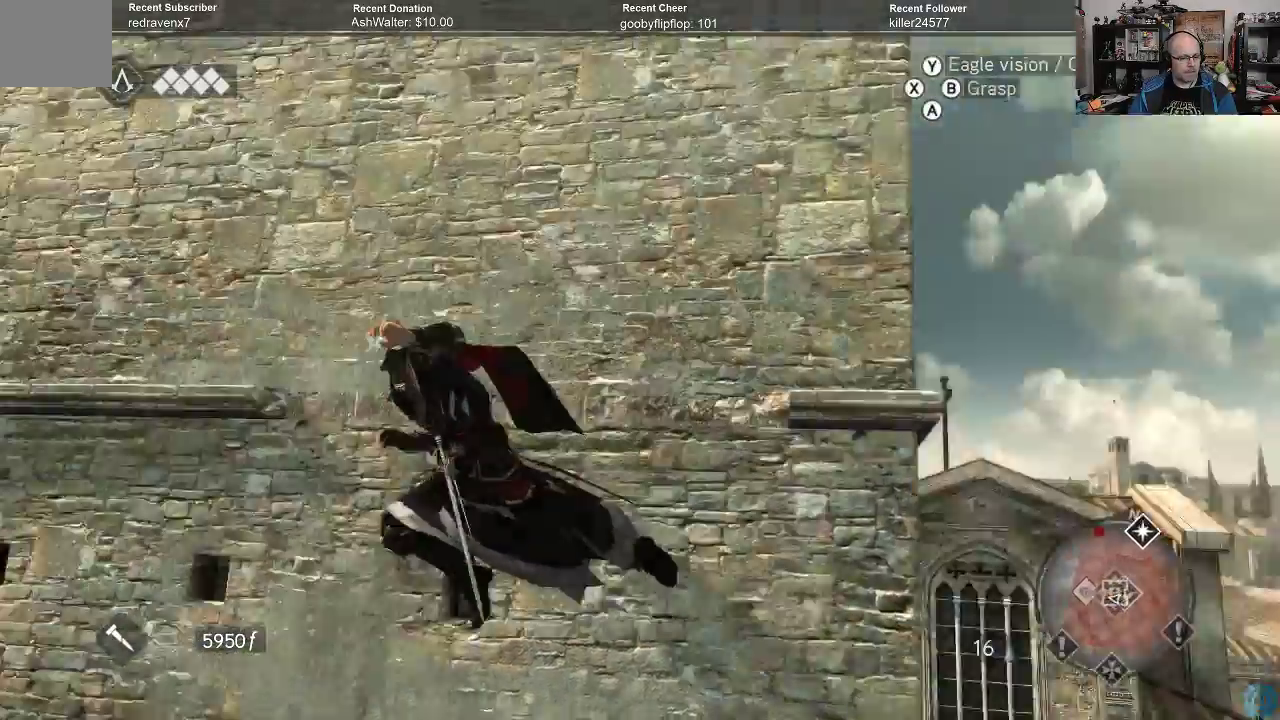
{"buttons": [], "left_stick": "right", "right_stick": "down-right", "events": [[67, "R2", "up"], [67, "left_stick", "center"], [67, "right_stick", "down"], [133, "right_stick", "down-right"], [200, "left_stick", "right"]]}
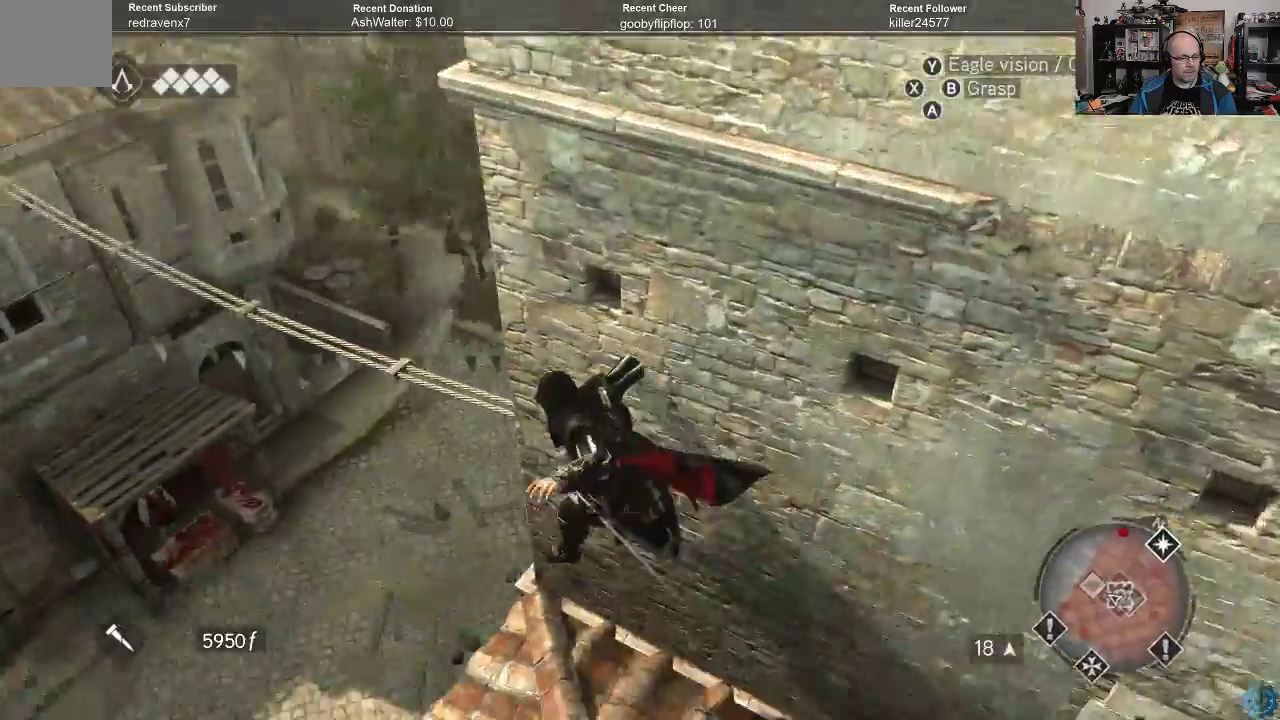
{"buttons": [], "left_stick": "right", "right_stick": "up-right", "events": [[133, "right_stick", "right"], [300, "right_stick", "center"], [400, "right_stick", "up-right"]]}
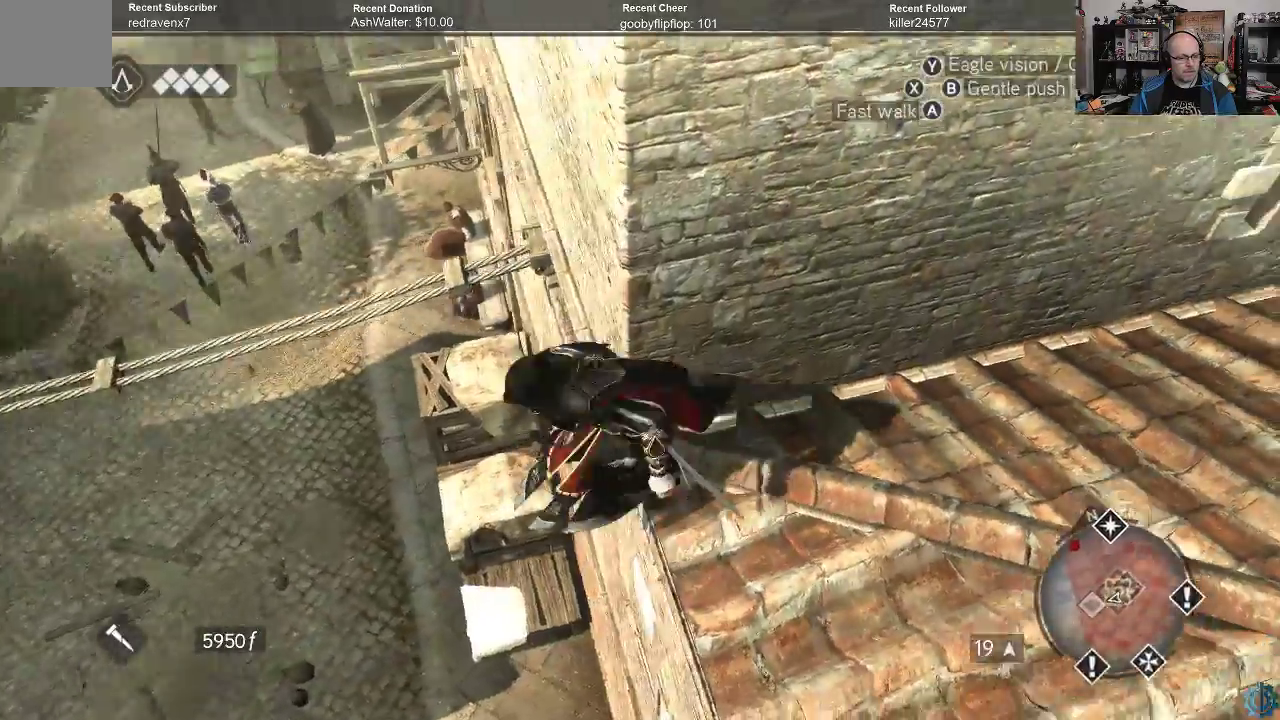
{"buttons": [], "left_stick": "up-right", "right_stick": "up", "events": [[133, "right_stick", "center"], [167, "left_stick", "up-right"], [300, "right_stick", "up"]]}
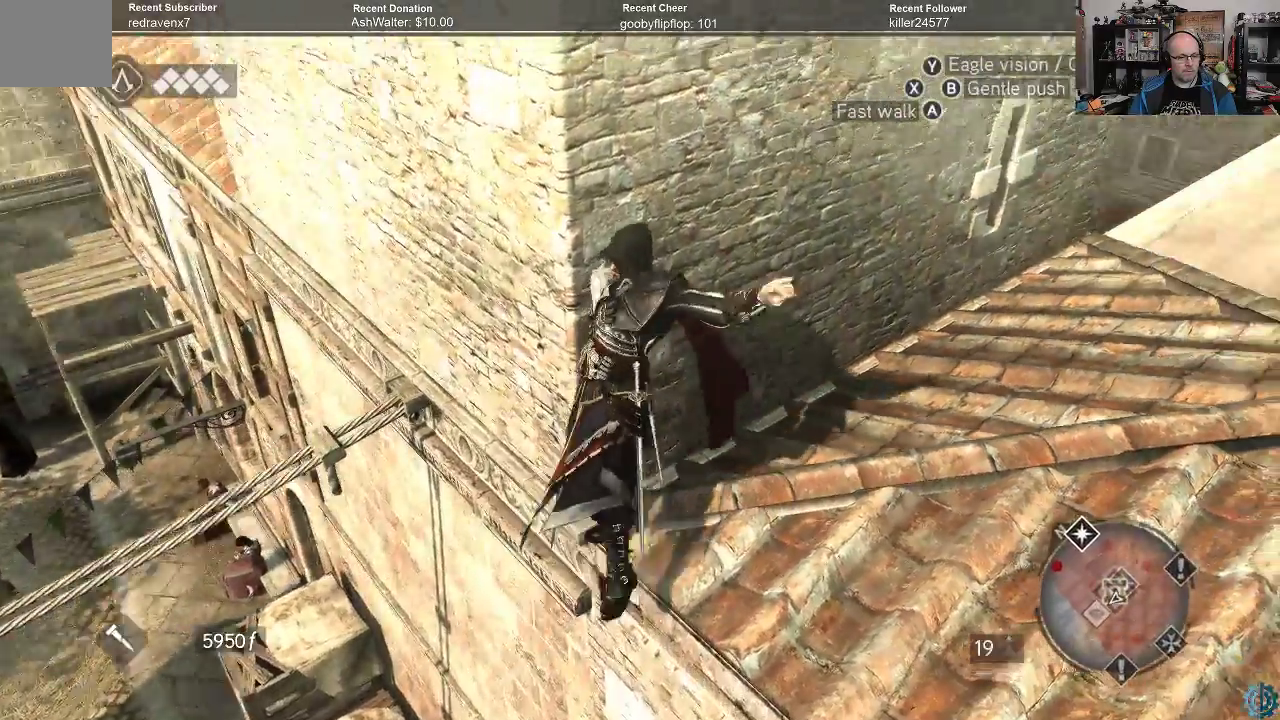
{"buttons": [], "left_stick": "up-right", "right_stick": "up-left", "events": [[433, "right_stick", "up-left"]]}
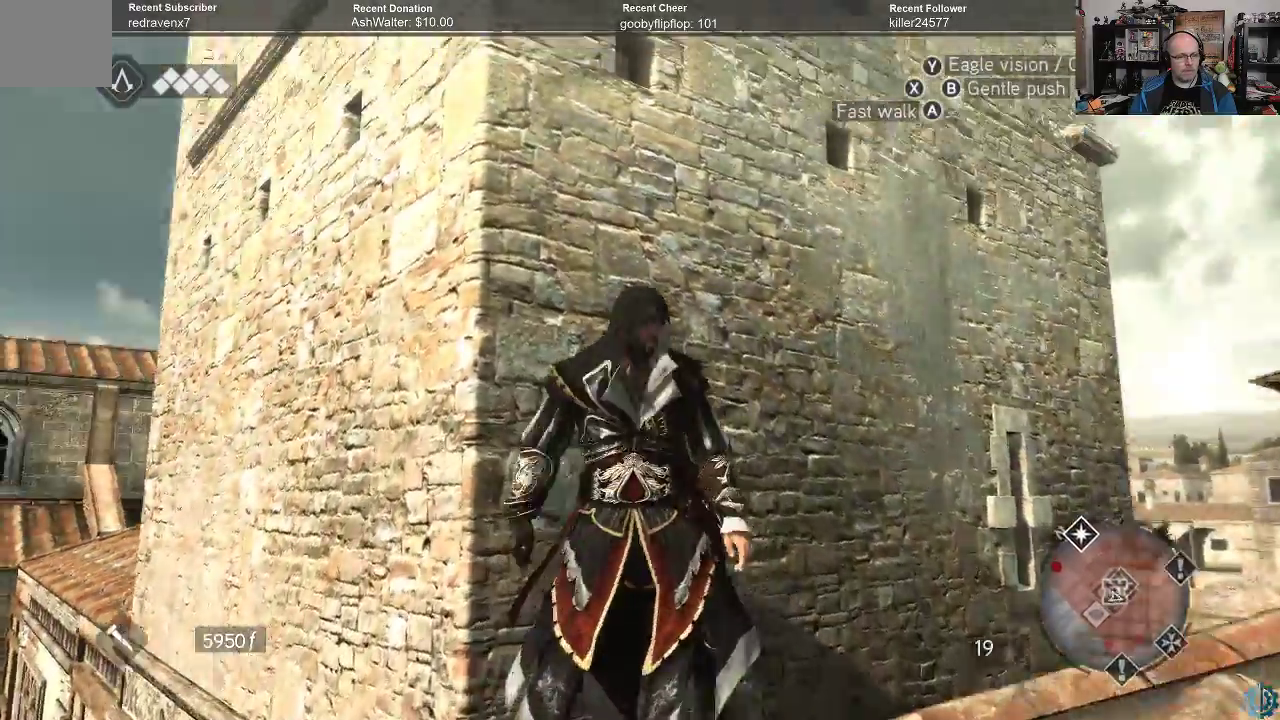
{"buttons": ["A", "R2"], "left_stick": "up", "right_stick": "center", "events": [[133, "right_stick", "down-right"], [167, "R2", "down"], [167, "left_stick", "up"], [200, "right_stick", "center"], [233, "A", "down"]]}
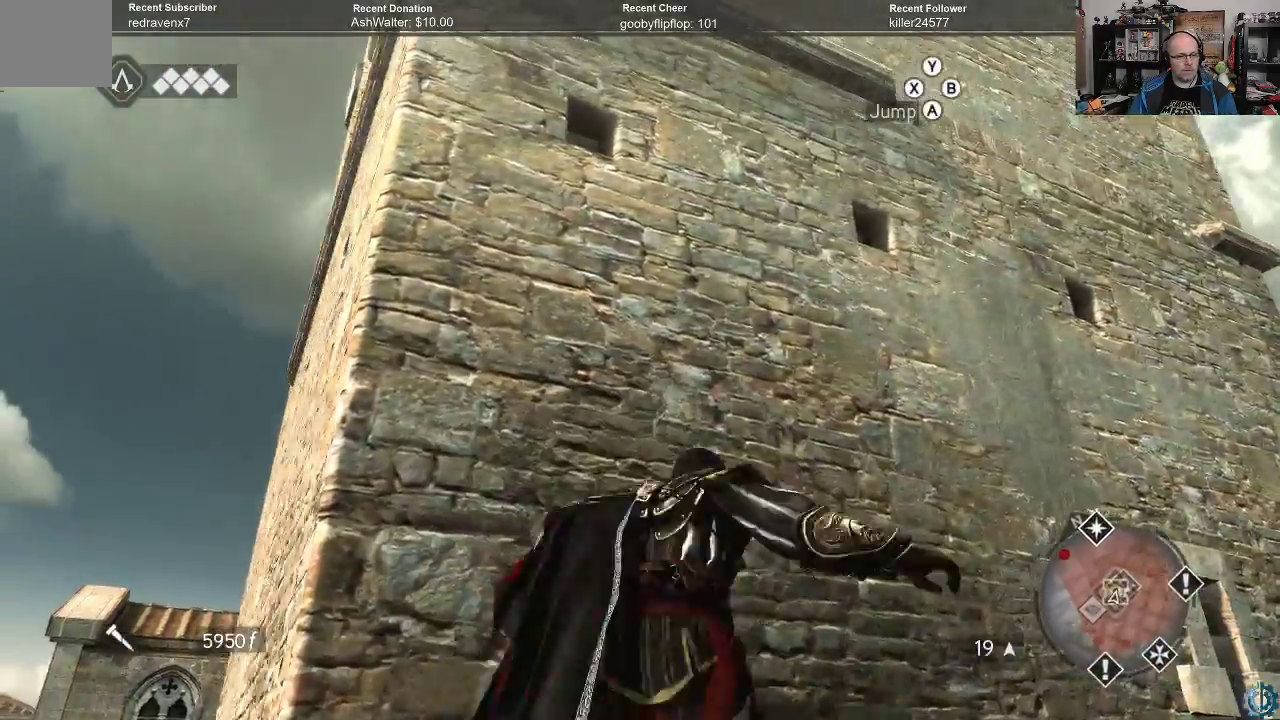
{"buttons": ["A", "R2"], "left_stick": "up", "right_stick": "center", "events": []}
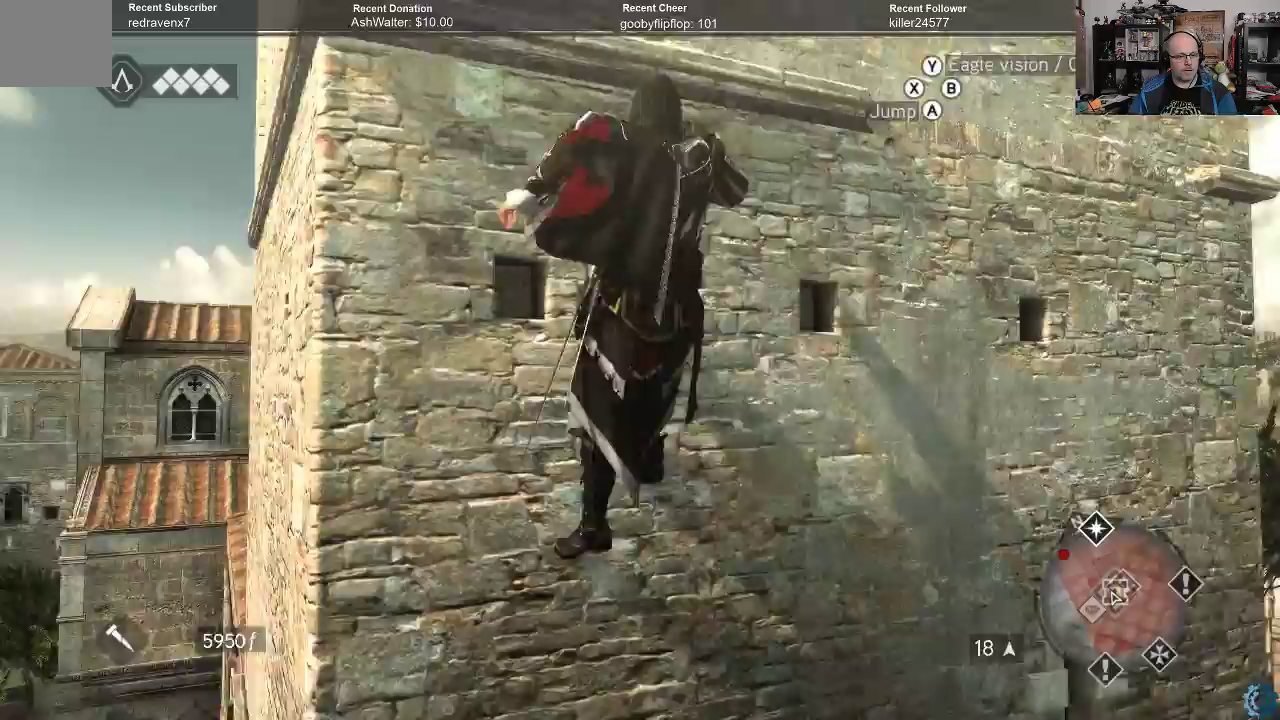
{"buttons": [], "left_stick": "center", "right_stick": "up", "events": [[233, "A", "up"], [267, "R2", "up"], [300, "left_stick", "center"], [433, "right_stick", "up"]]}
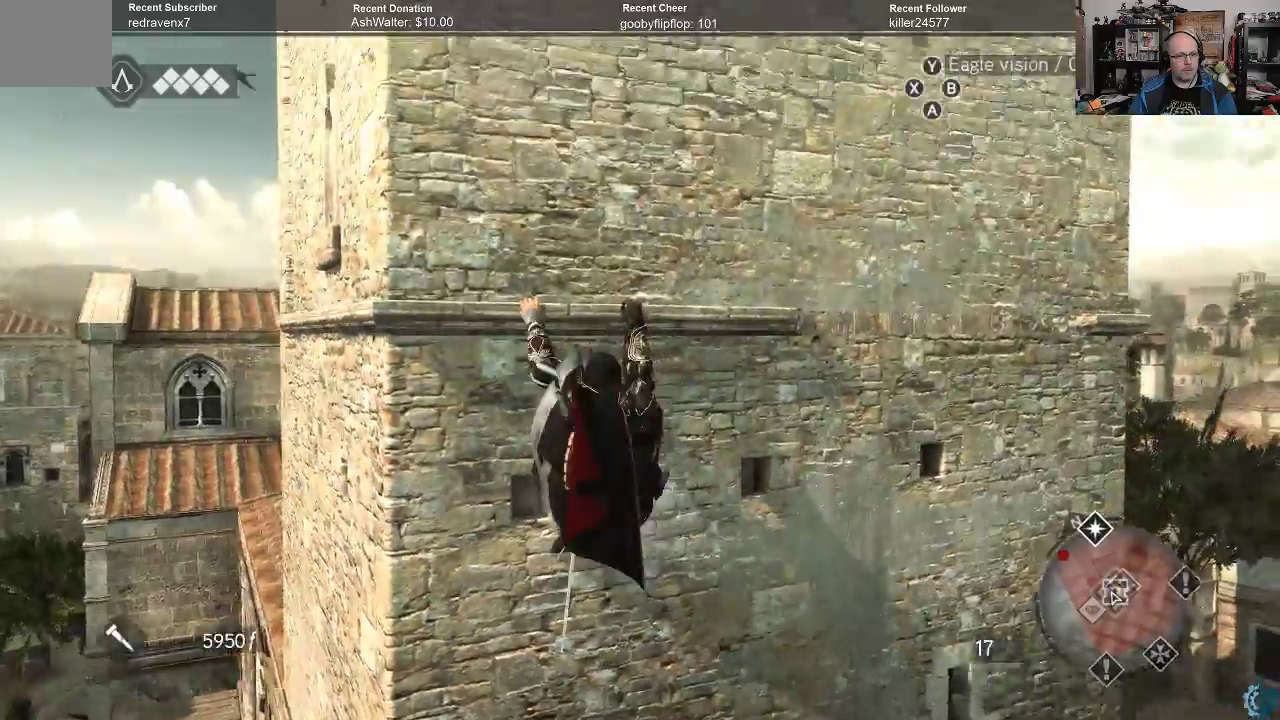
{"buttons": ["A", "R2"], "left_stick": "up", "right_stick": "center", "events": [[133, "left_stick", "up"], [200, "R2", "down"], [267, "right_stick", "center"], [367, "A", "down"]]}
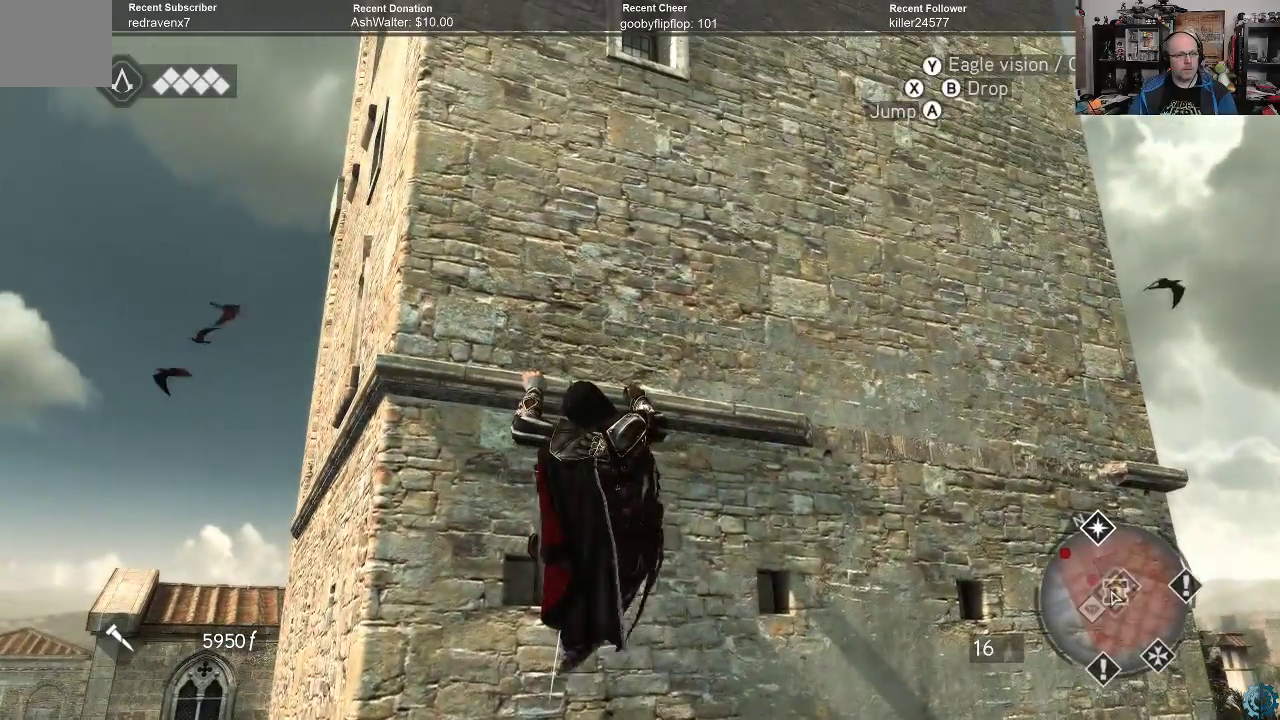
{"buttons": ["A", "R2"], "left_stick": "up", "right_stick": "center", "events": [[233, "left_stick", "up-right"], [500, "left_stick", "up"]]}
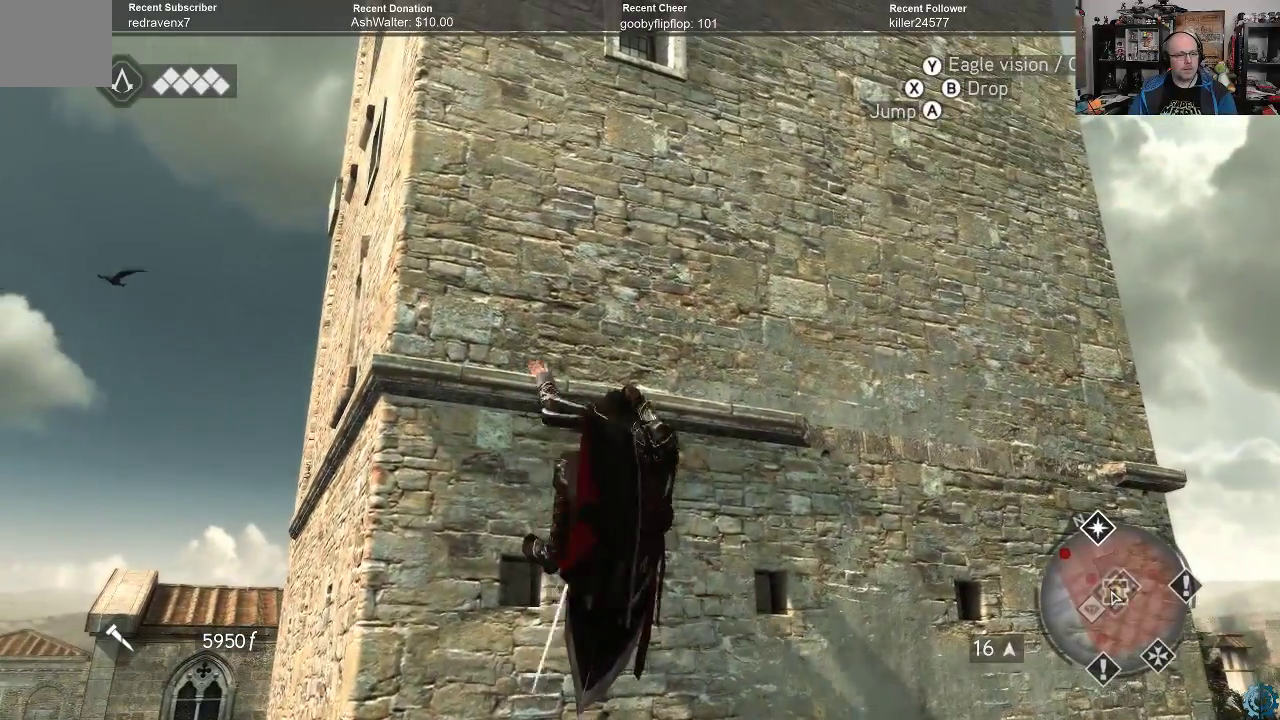
{"buttons": ["A", "R2"], "left_stick": "left", "right_stick": "center", "events": [[200, "left_stick", "up-right"], [333, "left_stick", "up-left"], [400, "left_stick", "left"]]}
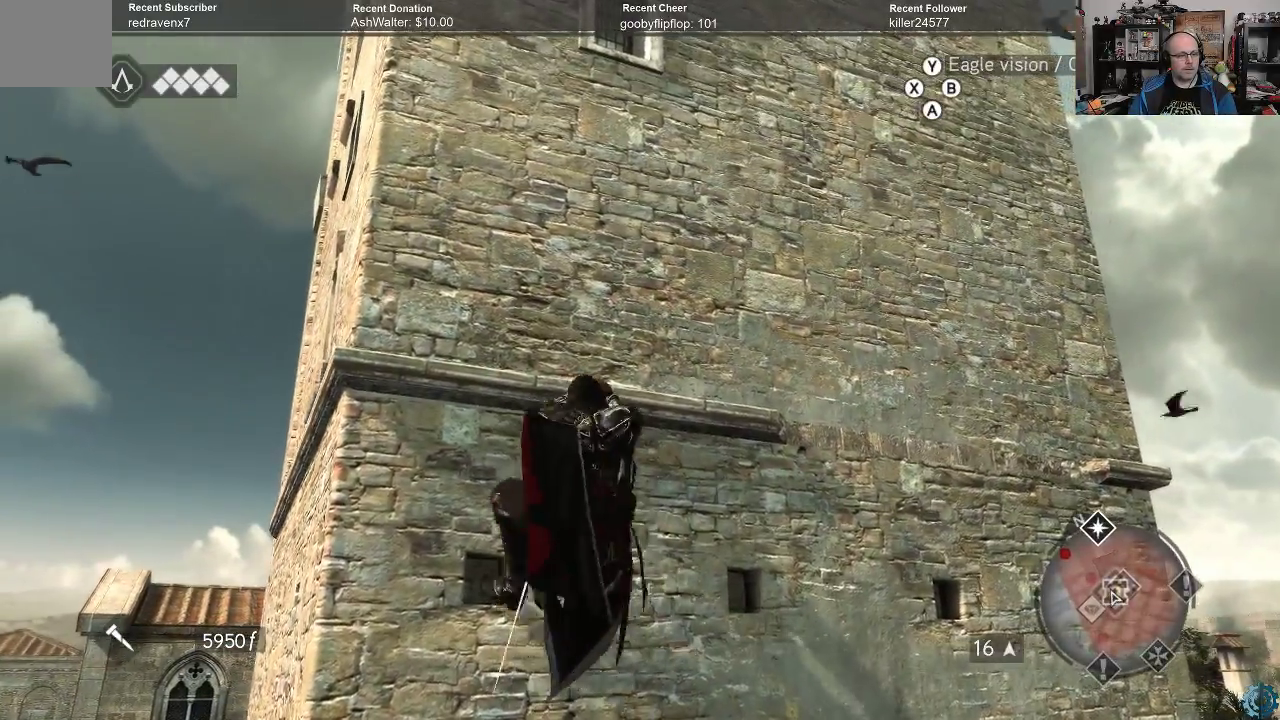
{"buttons": ["A", "R2"], "left_stick": "left", "right_stick": "center", "events": []}
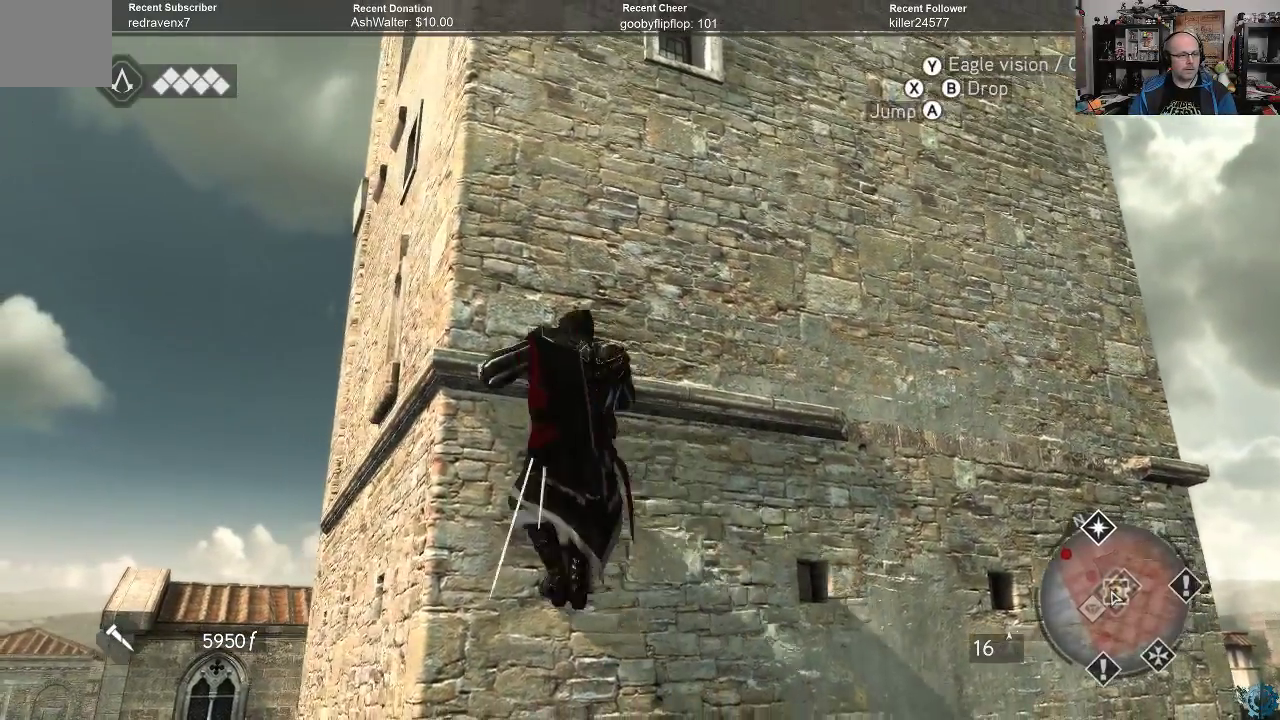
{"buttons": [], "left_stick": "left", "right_stick": "center", "events": [[400, "R2", "up"], [433, "A", "up"]]}
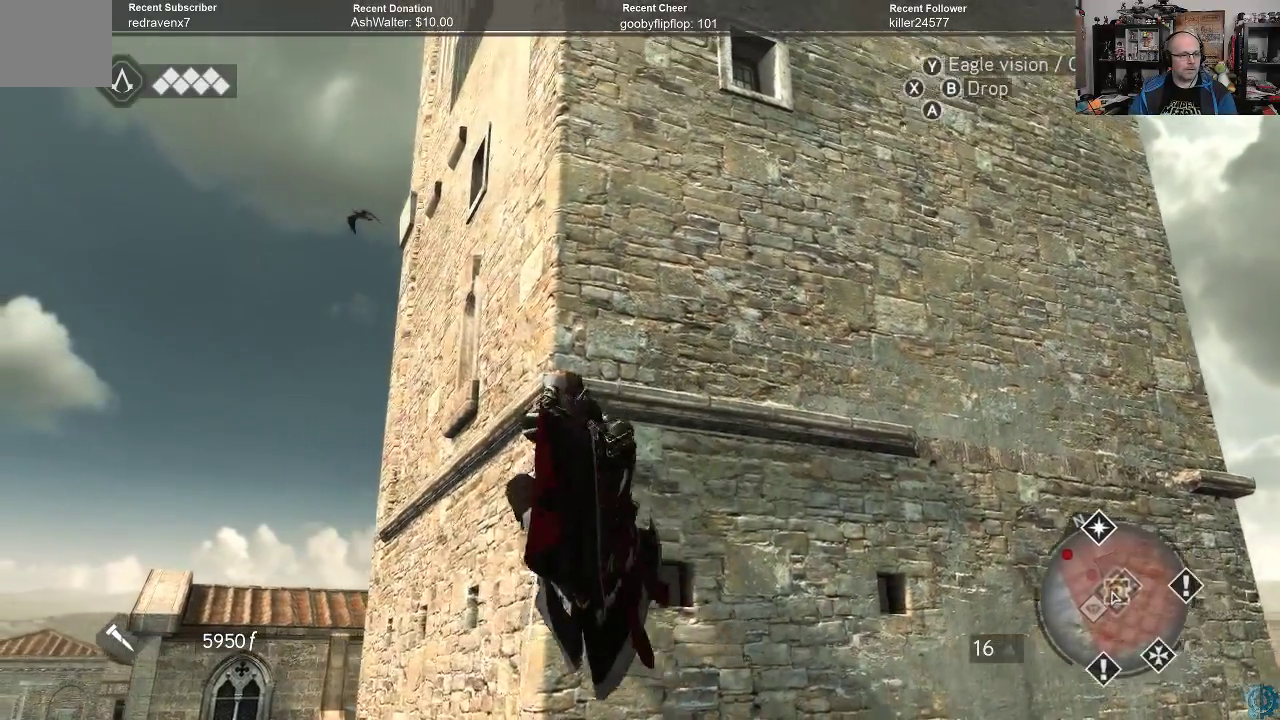
{"buttons": [], "left_stick": "left", "right_stick": "center", "events": [[133, "right_stick", "right"], [500, "right_stick", "center"]]}
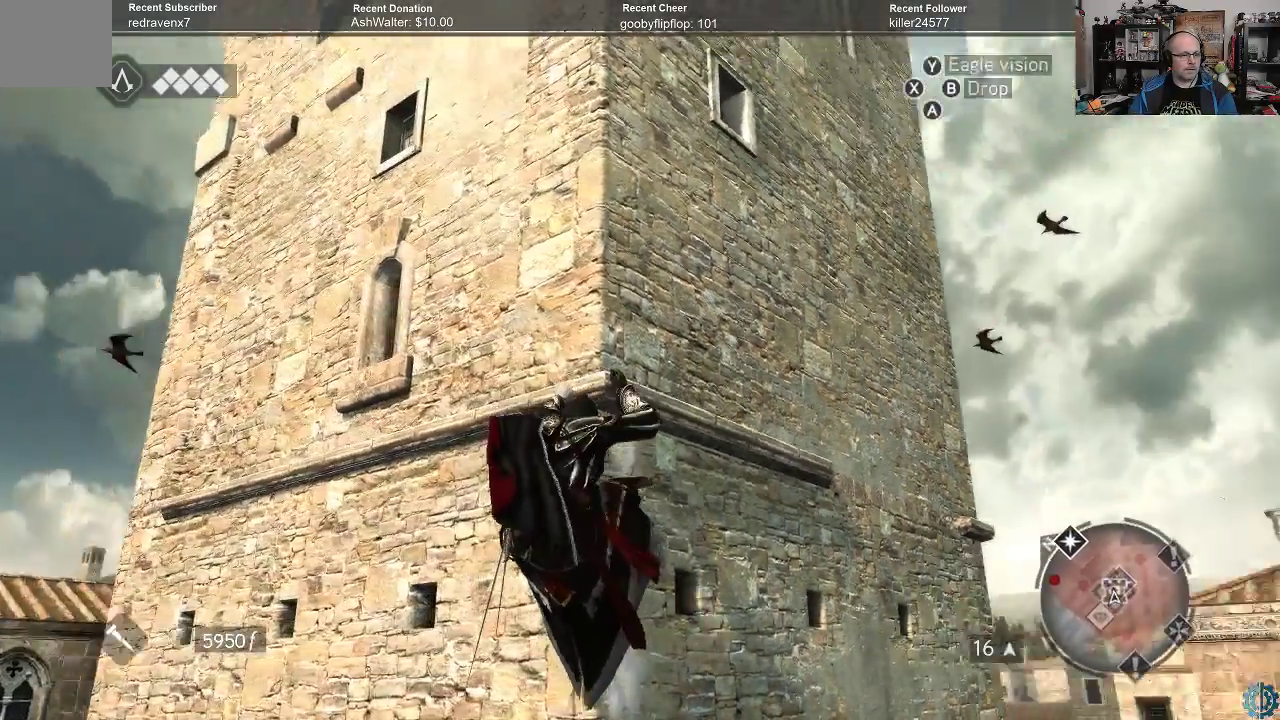
{"buttons": [], "left_stick": "left", "right_stick": "center", "events": [[167, "right_stick", "right"], [333, "right_stick", "center"]]}
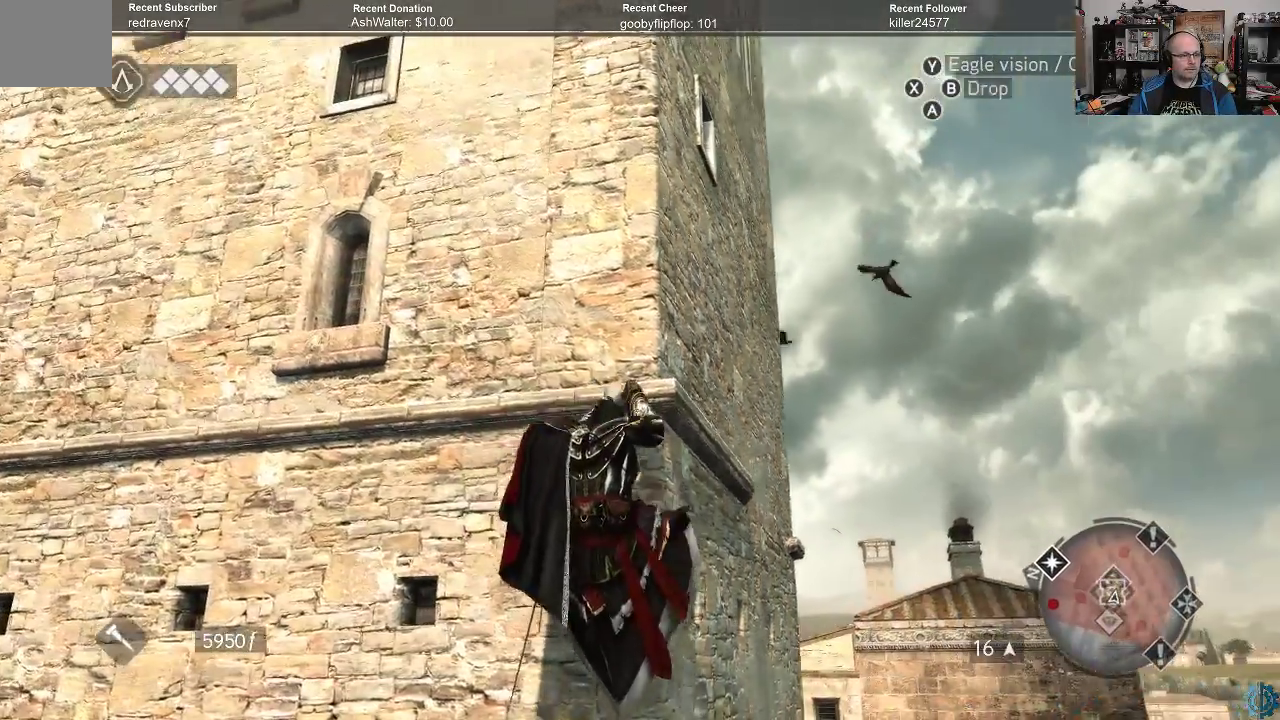
{"buttons": [], "left_stick": "left", "right_stick": "center", "events": []}
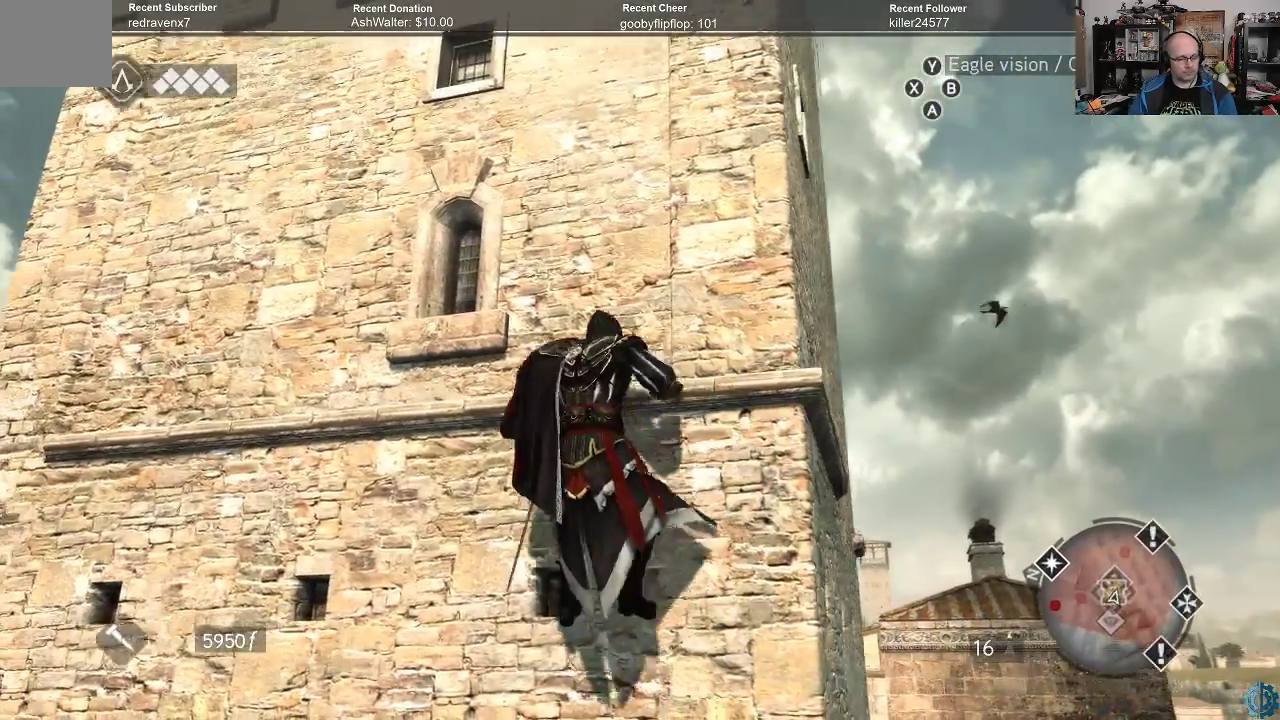
{"buttons": [], "left_stick": "left", "right_stick": "right", "events": [[333, "right_stick", "right"]]}
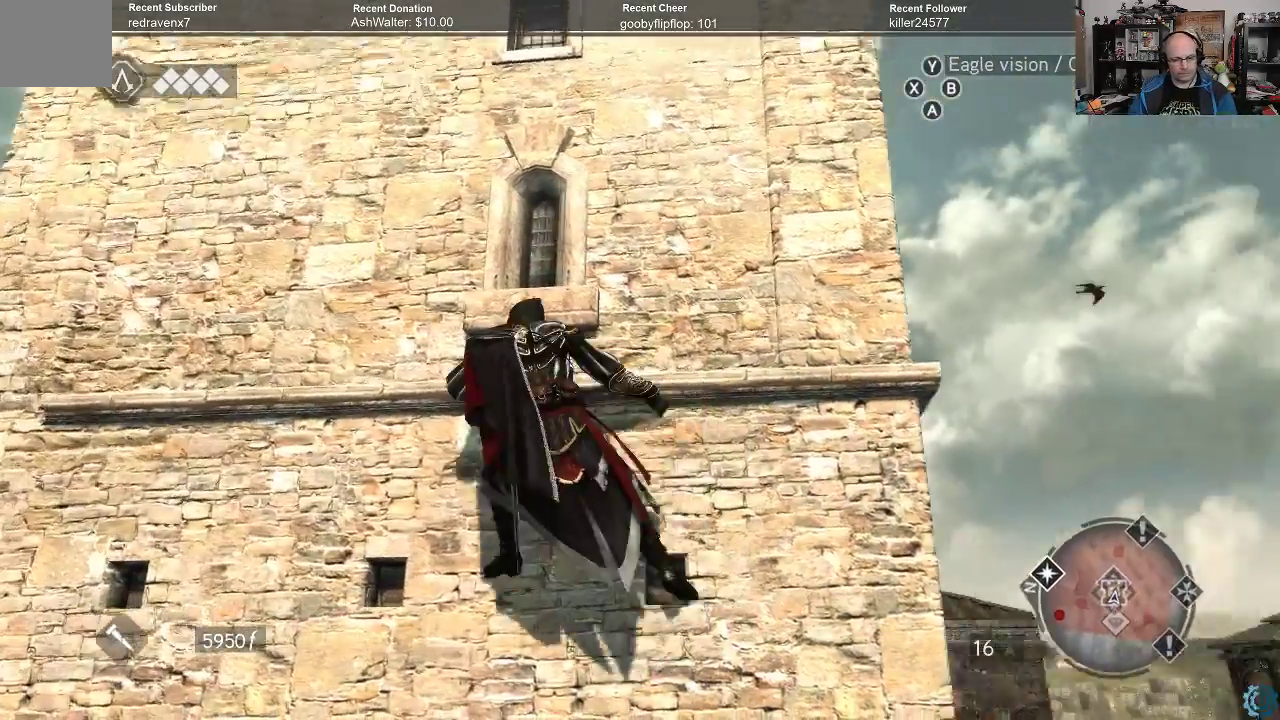
{"buttons": [], "left_stick": "up", "right_stick": "center", "events": [[33, "right_stick", "center"], [167, "left_stick", "up-left"], [333, "left_stick", "up"]]}
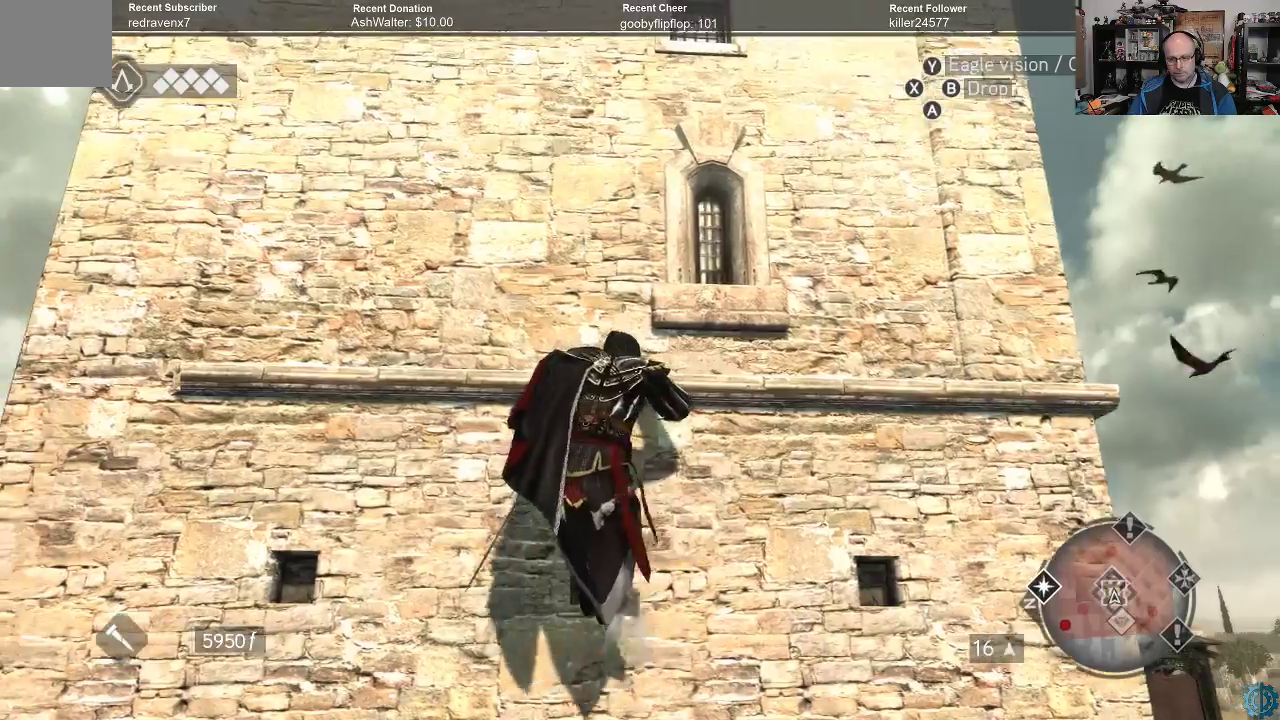
{"buttons": [], "left_stick": "up", "right_stick": "center", "events": []}
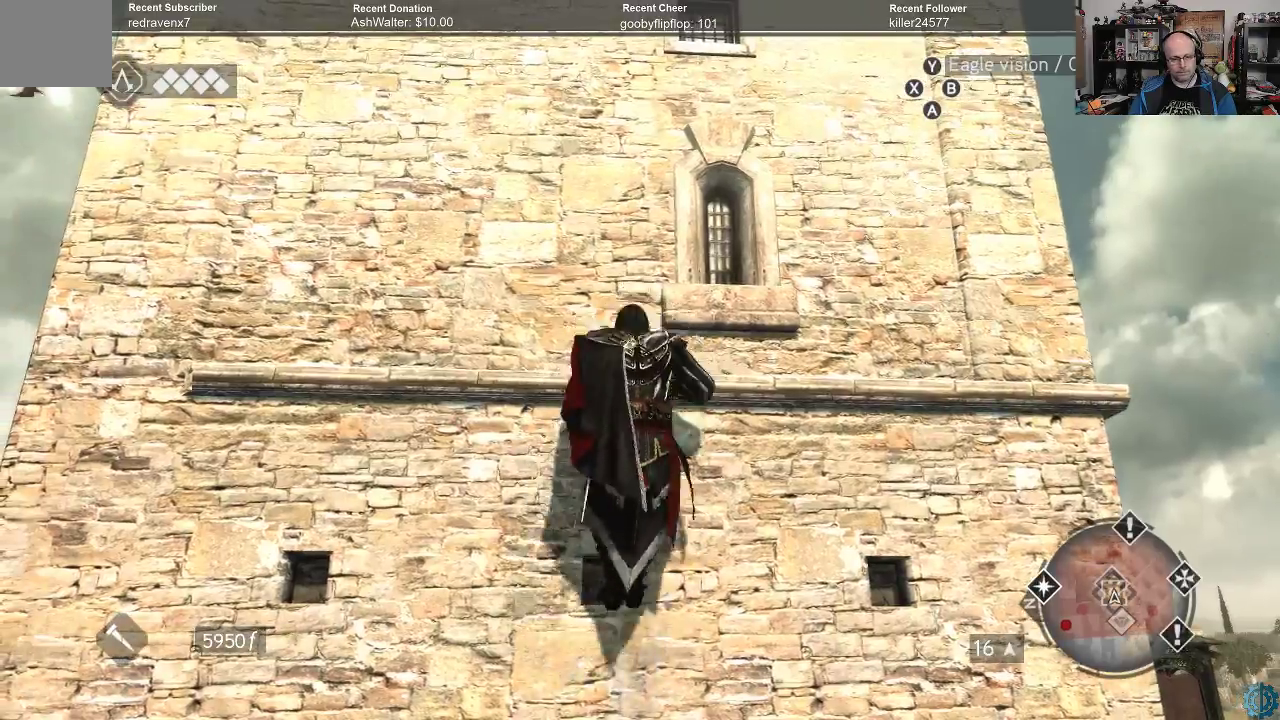
{"buttons": [], "left_stick": "center", "right_stick": "center", "events": [[67, "left_stick", "up-right"], [200, "left_stick", "right"], [333, "left_stick", "center"]]}
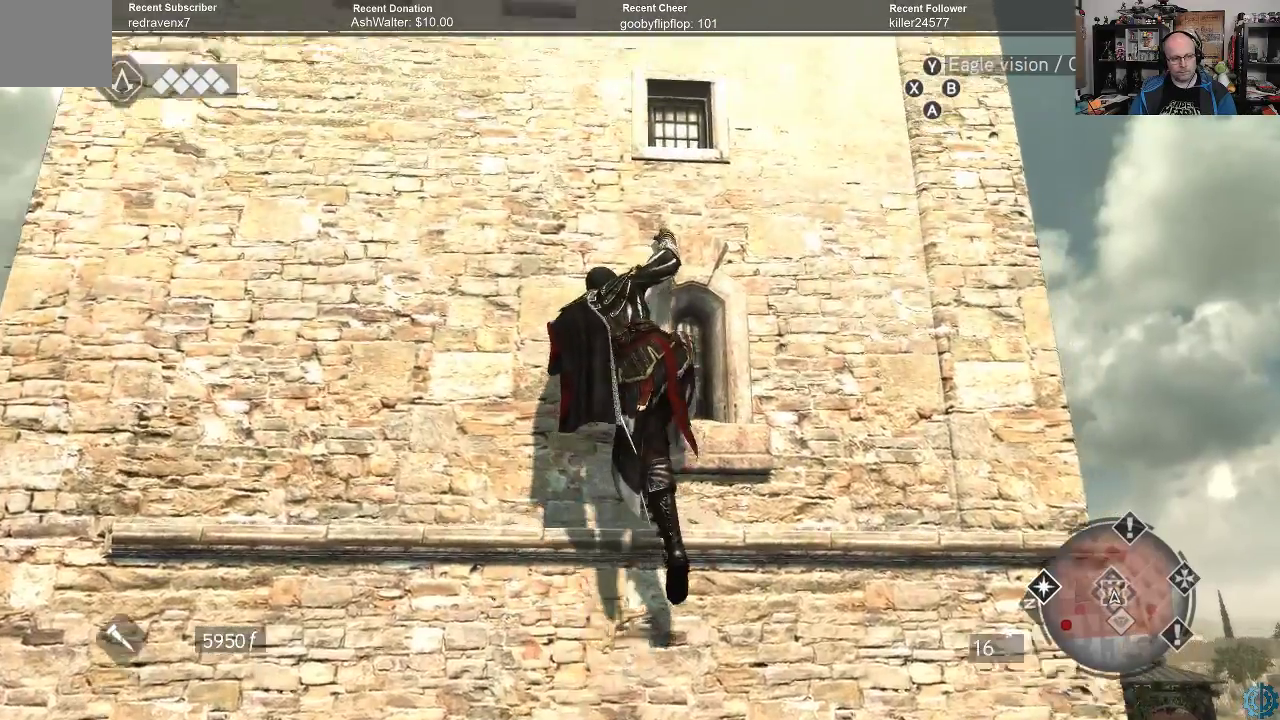
{"buttons": [], "left_stick": "up", "right_stick": "center", "events": [[133, "left_stick", "up-right"], [433, "left_stick", "up"]]}
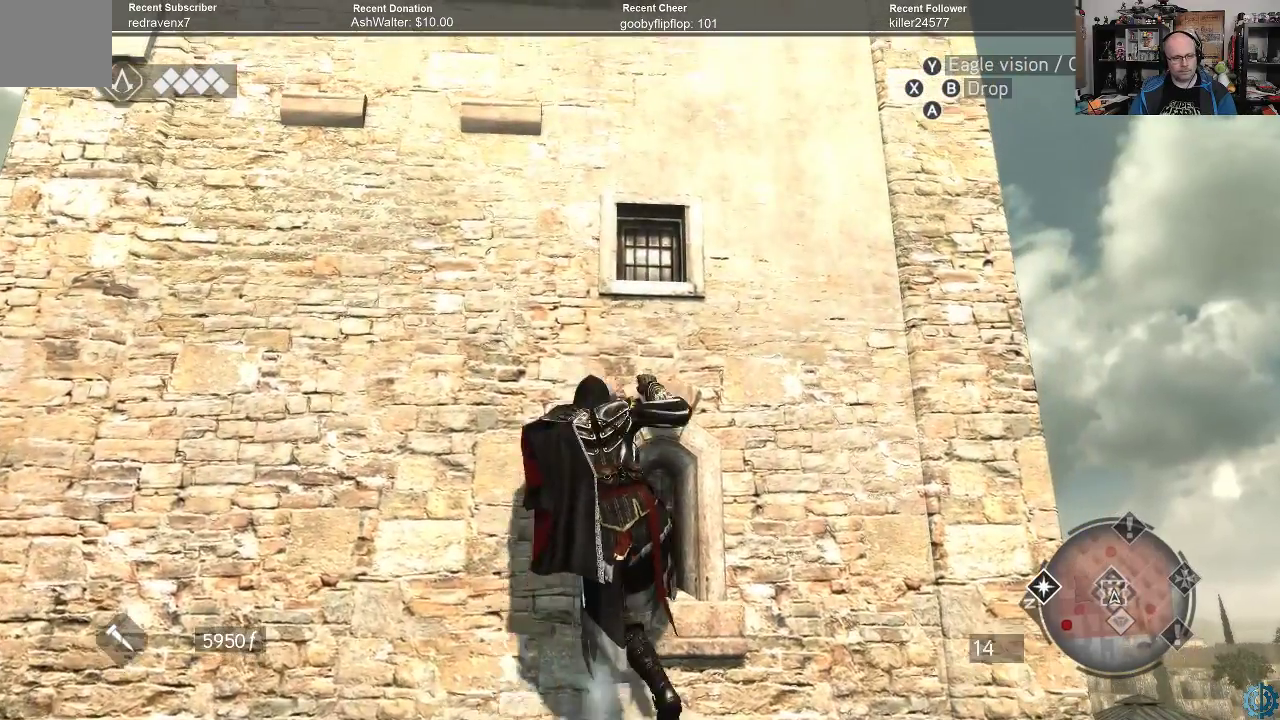
{"buttons": [], "left_stick": "up", "right_stick": "center", "events": []}
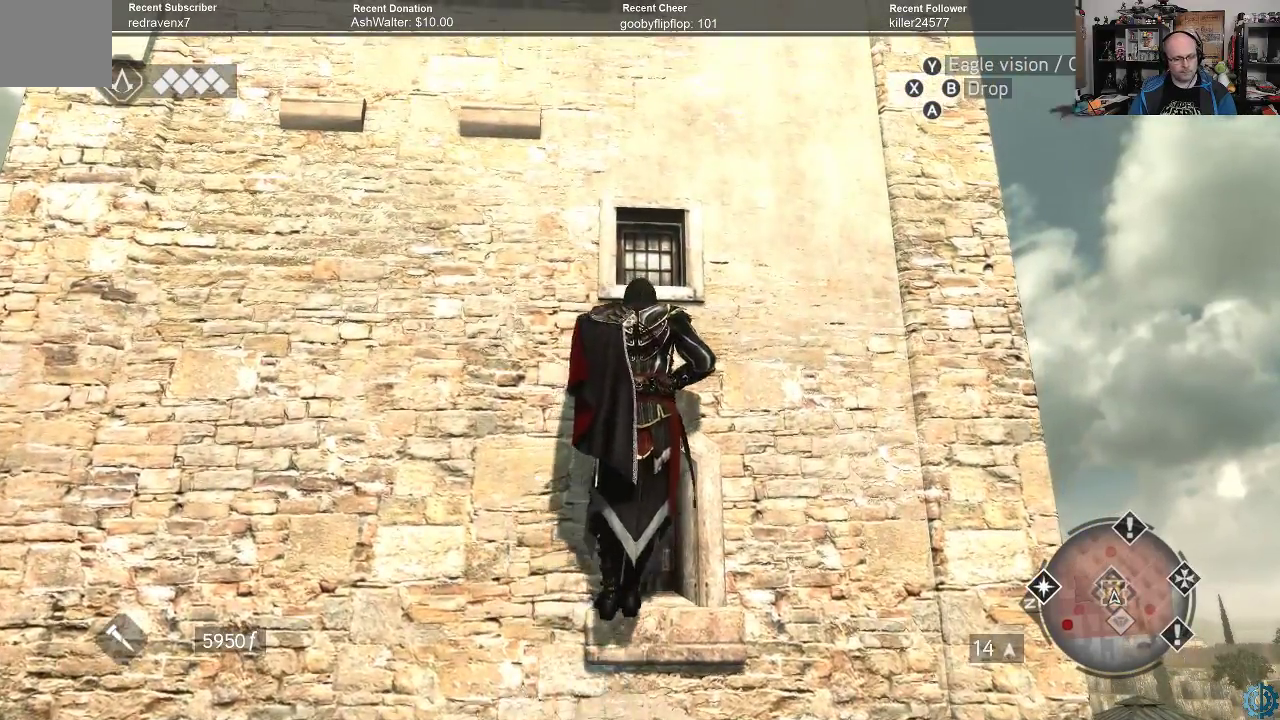
{"buttons": [], "left_stick": "up", "right_stick": "center", "events": []}
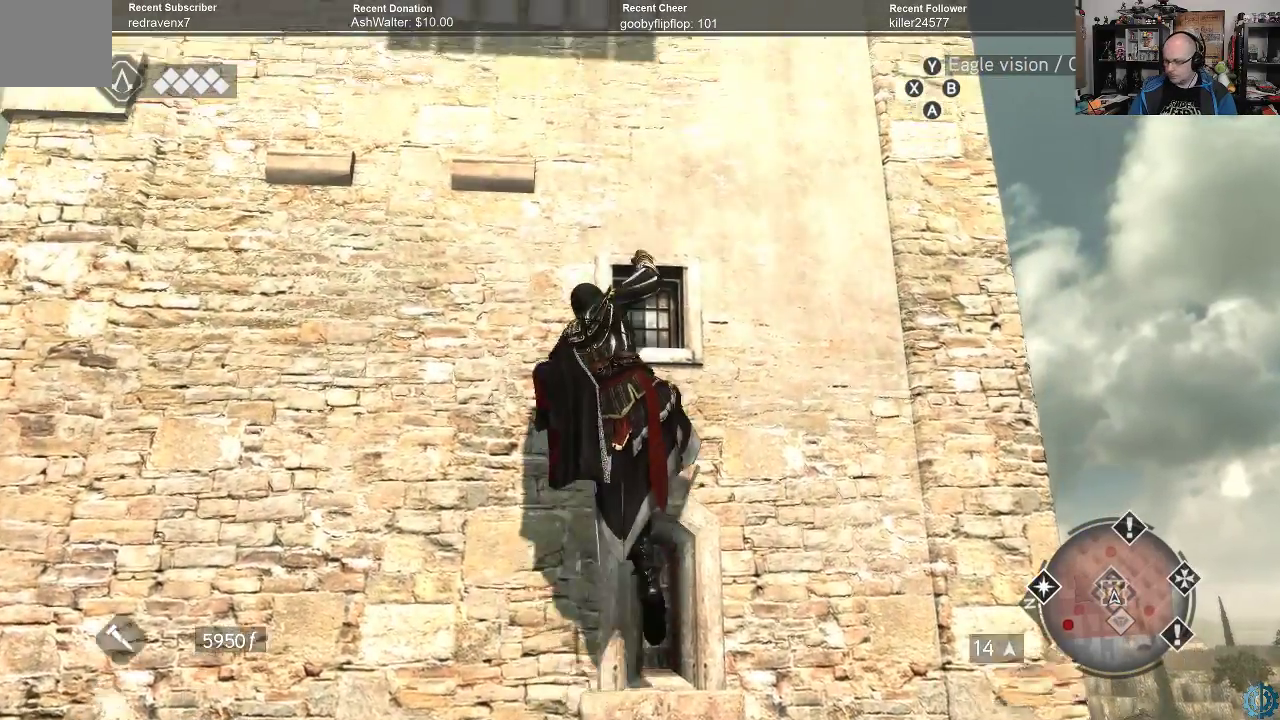
{"buttons": [], "left_stick": "up", "right_stick": "center", "events": []}
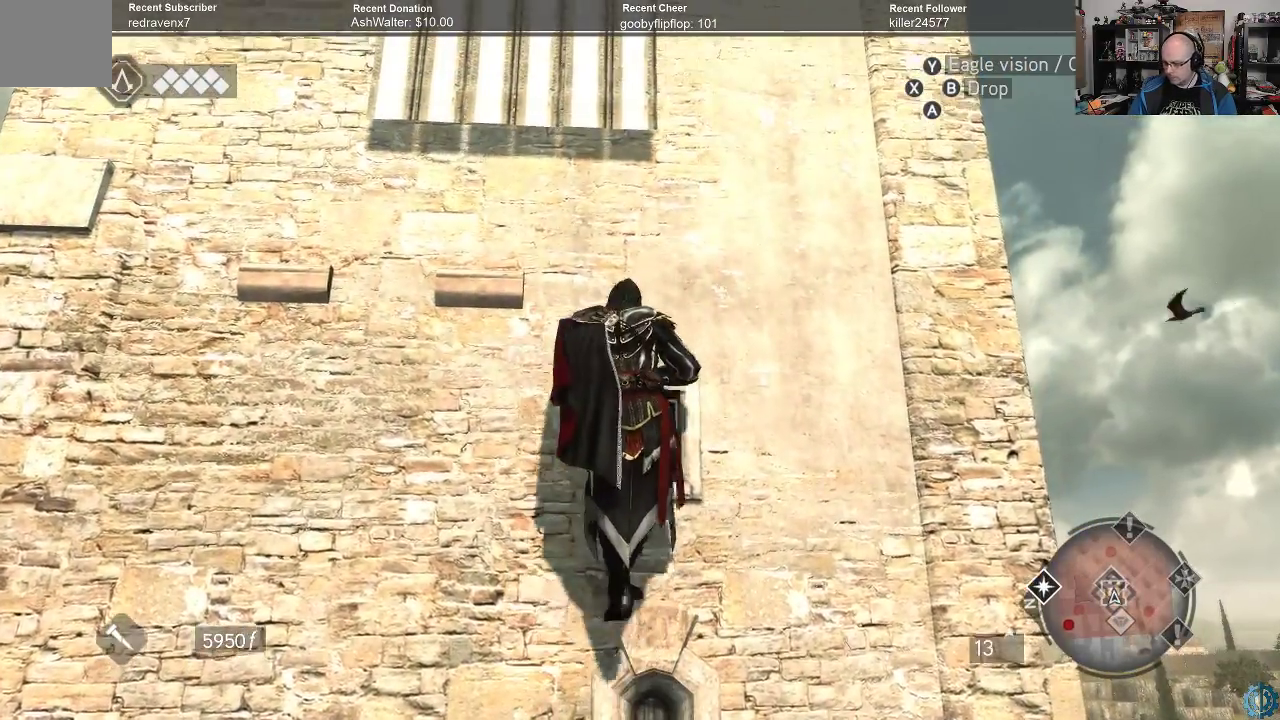
{"buttons": [], "left_stick": "left", "right_stick": "center", "events": [[500, "left_stick", "left"]]}
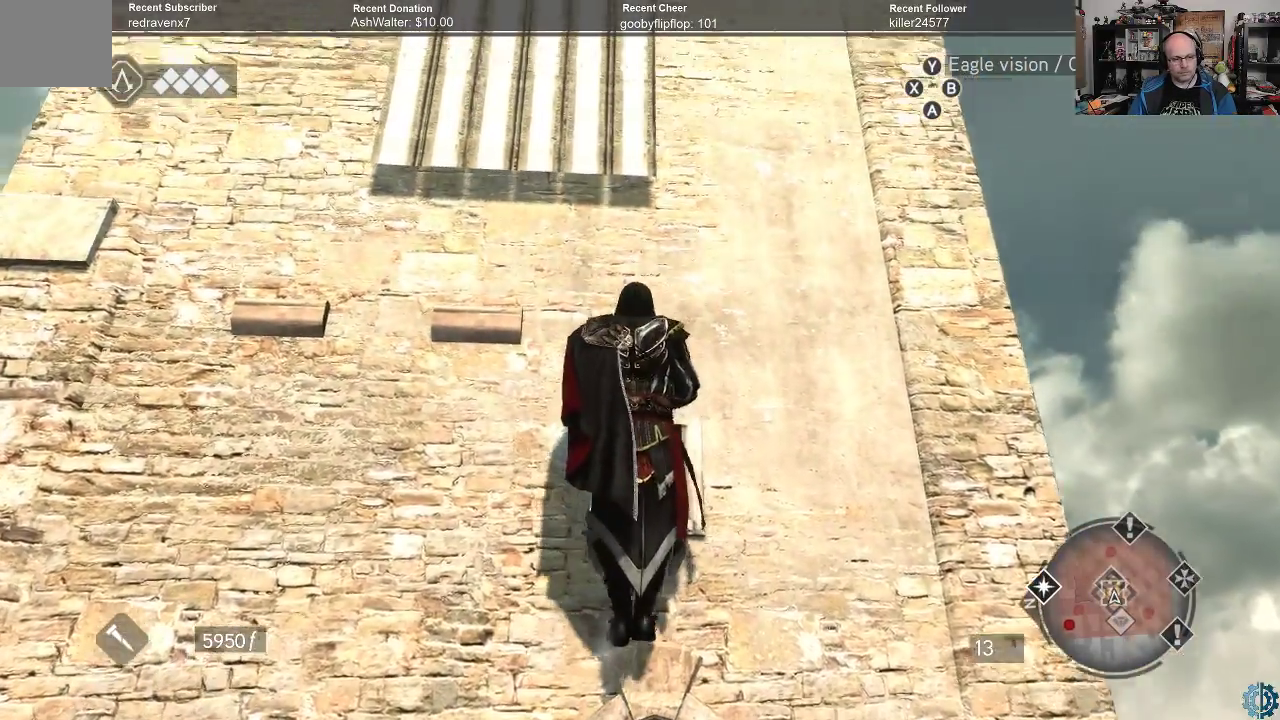
{"buttons": [], "left_stick": "left", "right_stick": "center", "events": []}
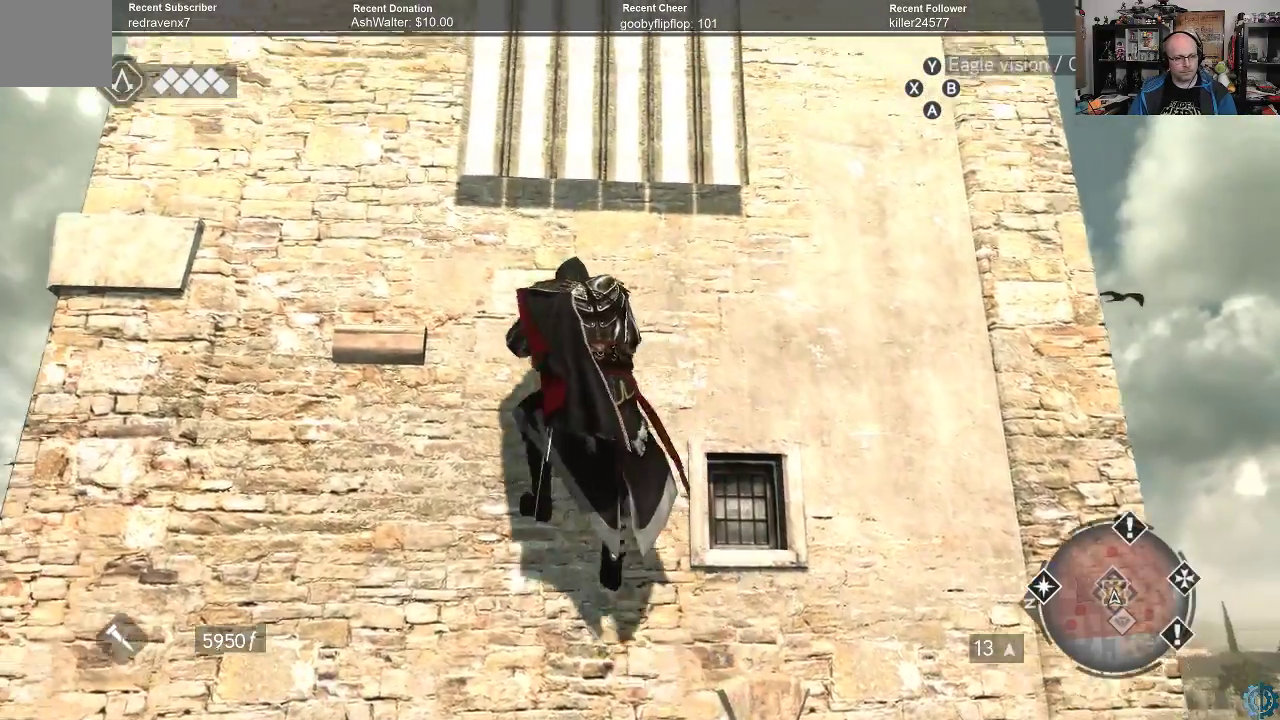
{"buttons": [], "left_stick": "left", "right_stick": "center", "events": []}